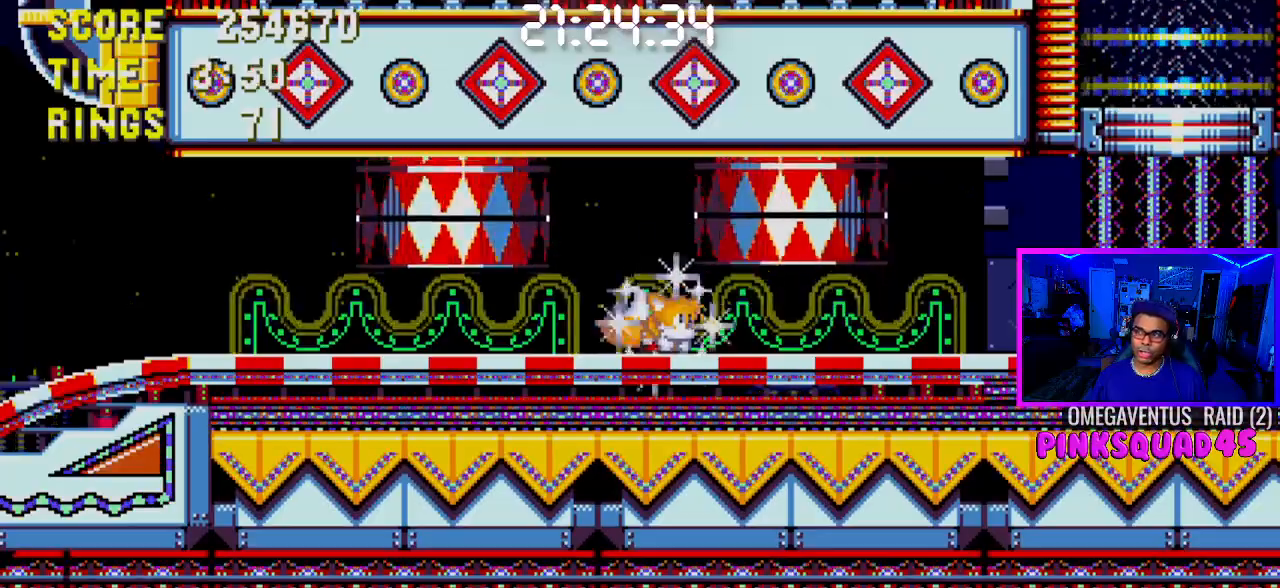
Gameplay with a controller (PlayStation layout); each line is a JSON object with the inputs held at the frame after it. "events" lists button and stick changes between this image and that frame as [ms after this image, input, new state], when the widget could be followed in between. Not read: L3.
{"buttons": [], "left_stick": "center", "right_stick": "center", "events": [[150, "CROSS", "down"], [250, "DPAD_DOWN", "up"], [267, "CROSS", "up"]]}
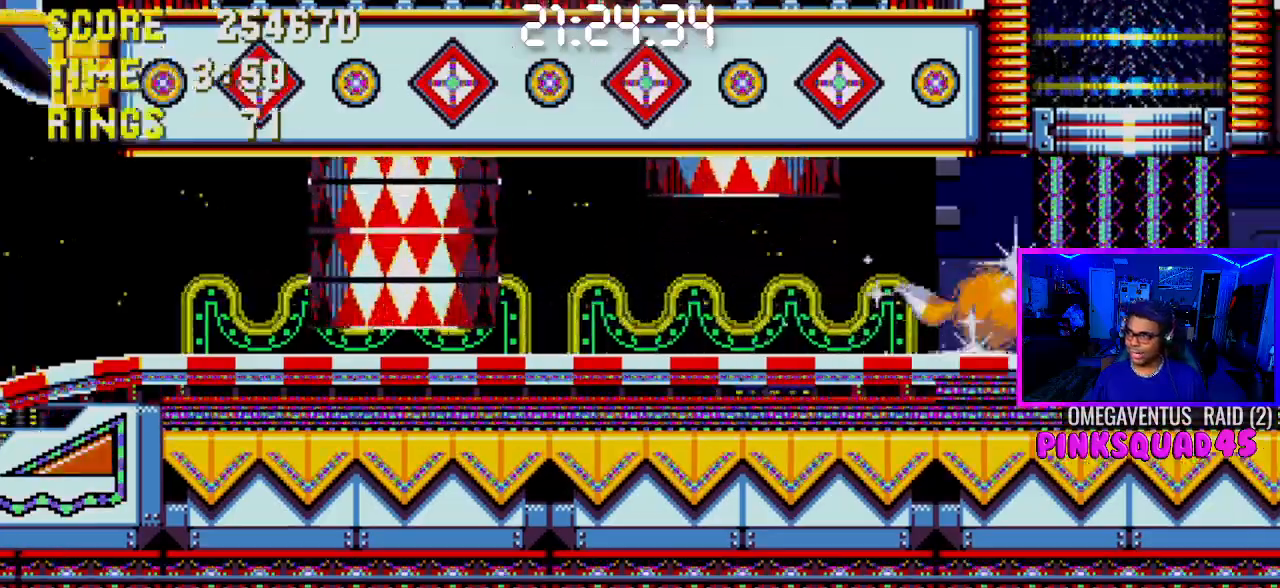
{"buttons": [], "left_stick": "center", "right_stick": "center"}
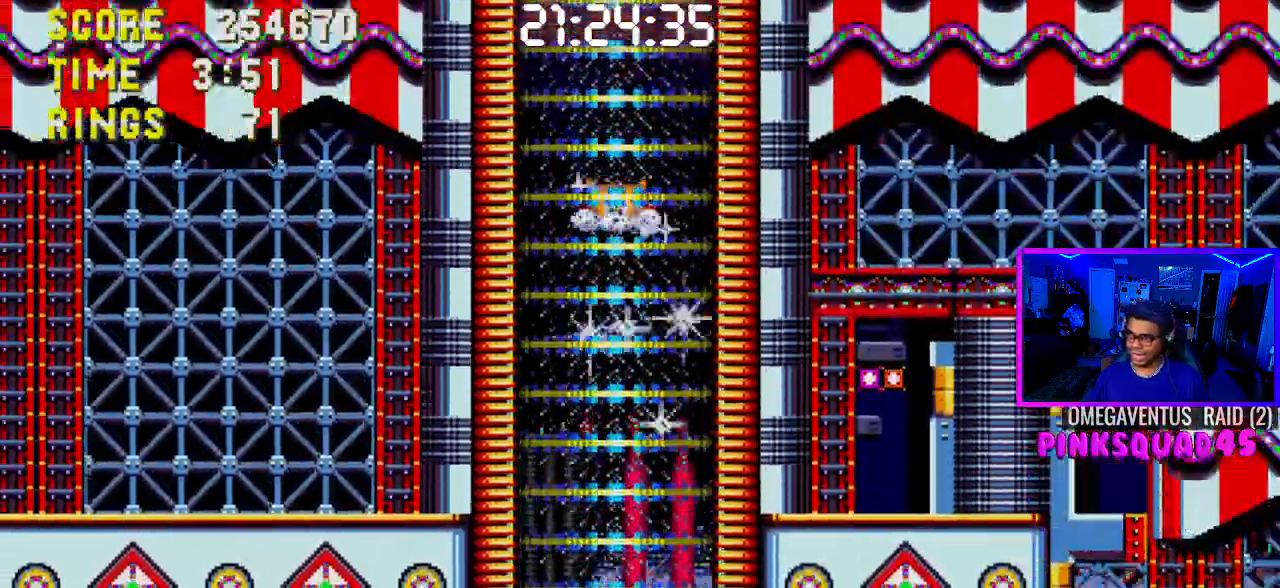
{"buttons": ["DPAD_LEFT"], "left_stick": "center", "right_stick": "center", "events": [[83, "CROSS", "down"], [100, "DPAD_LEFT", "down"], [133, "CROSS", "up"]]}
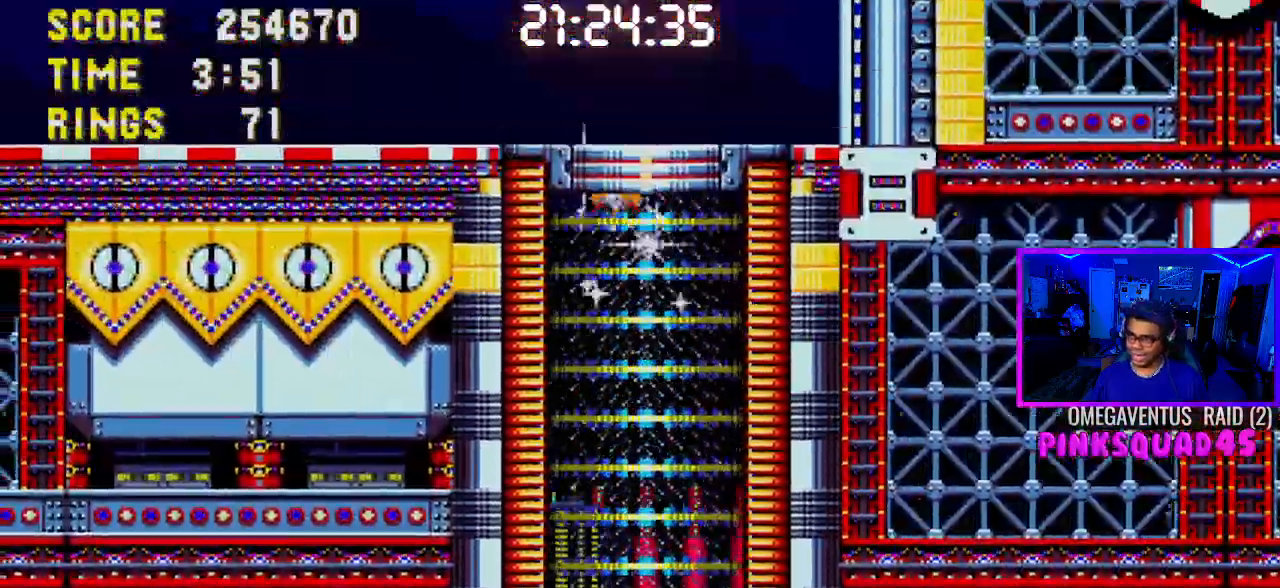
{"buttons": ["DPAD_RIGHT"], "left_stick": "center", "right_stick": "center", "events": [[267, "DPAD_LEFT", "up"], [433, "DPAD_RIGHT", "down"]]}
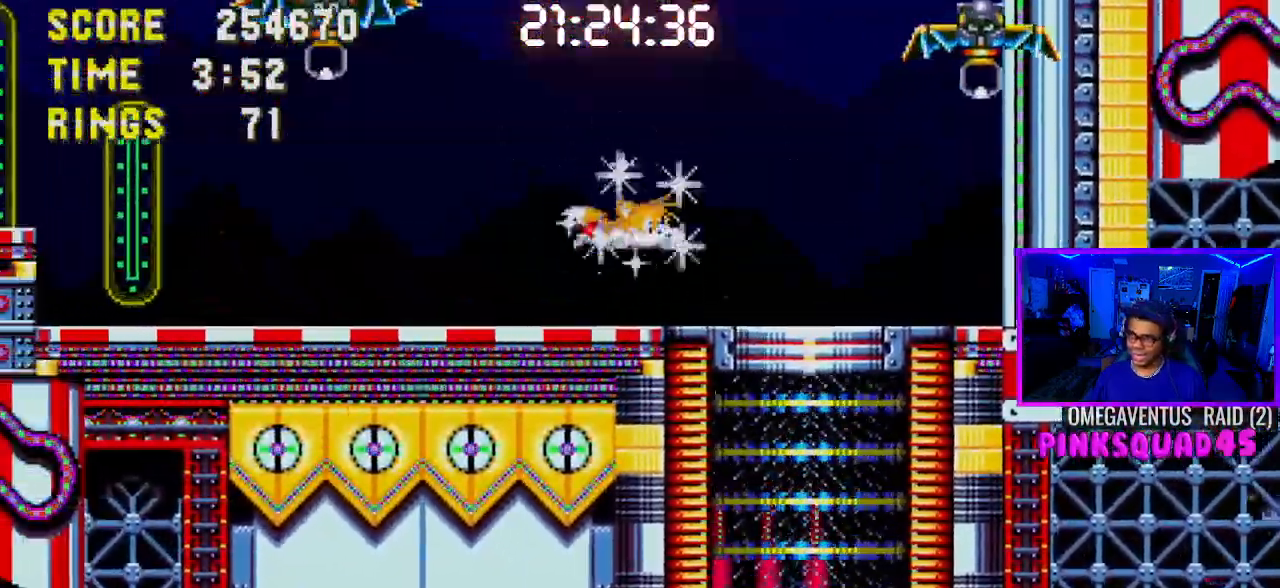
{"buttons": ["CROSS"], "left_stick": "center", "right_stick": "center", "events": [[233, "CROSS", "down"], [400, "CROSS", "up"], [450, "CROSS", "down"], [483, "DPAD_RIGHT", "up"]]}
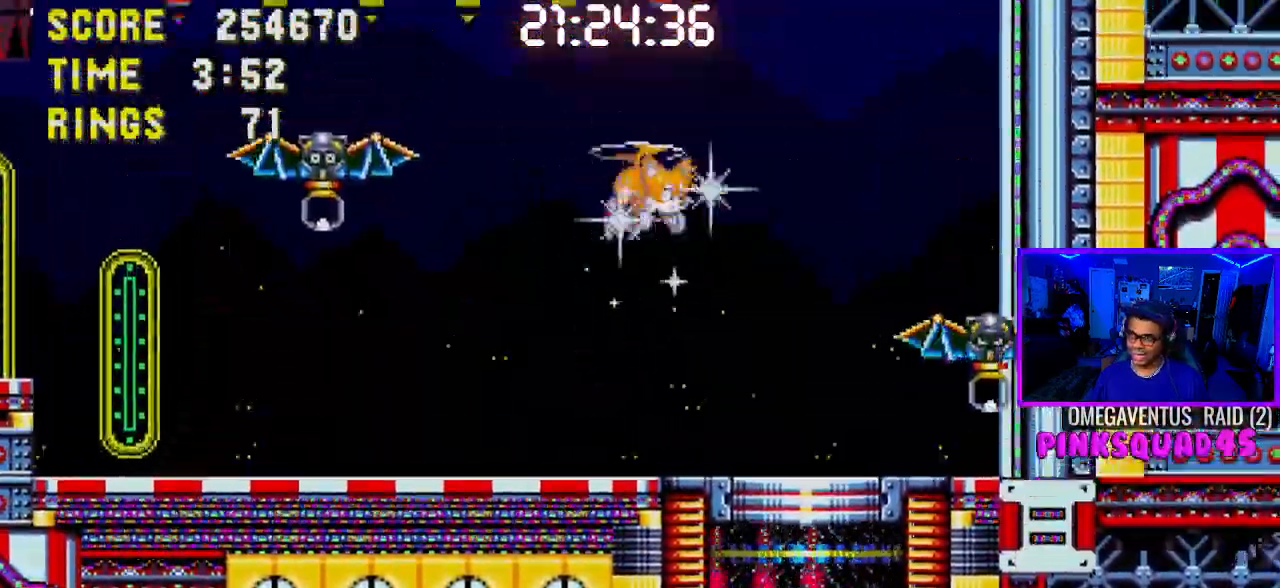
{"buttons": ["CROSS", "DPAD_LEFT"], "left_stick": "center", "right_stick": "center", "events": [[383, "DPAD_LEFT", "down"]]}
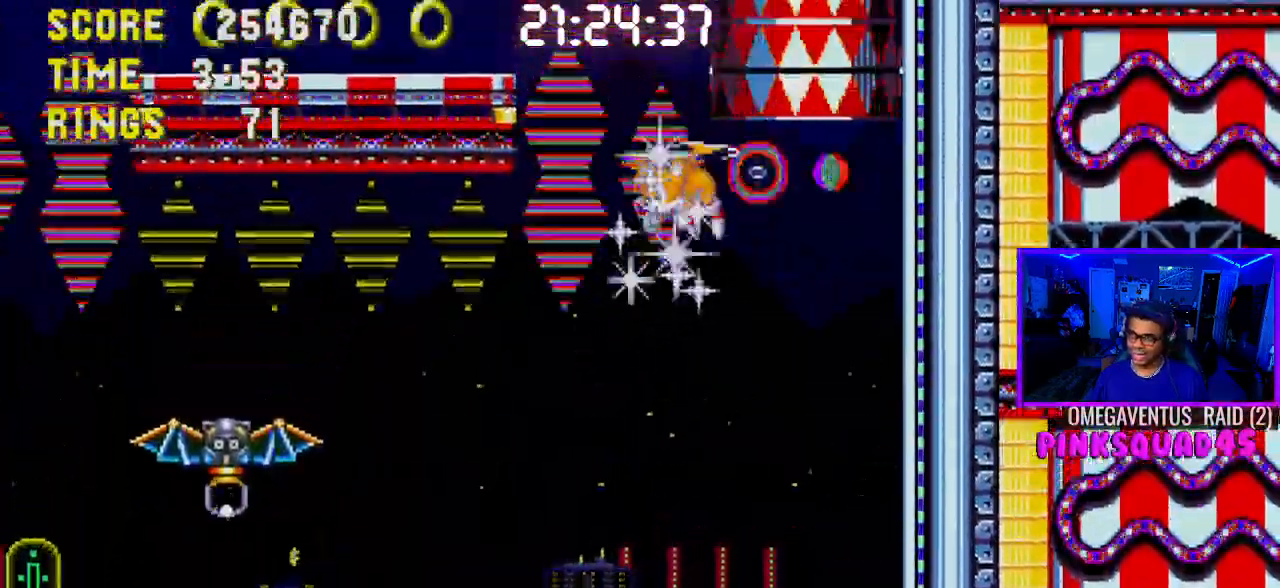
{"buttons": ["DPAD_LEFT"], "left_stick": "center", "right_stick": "center"}
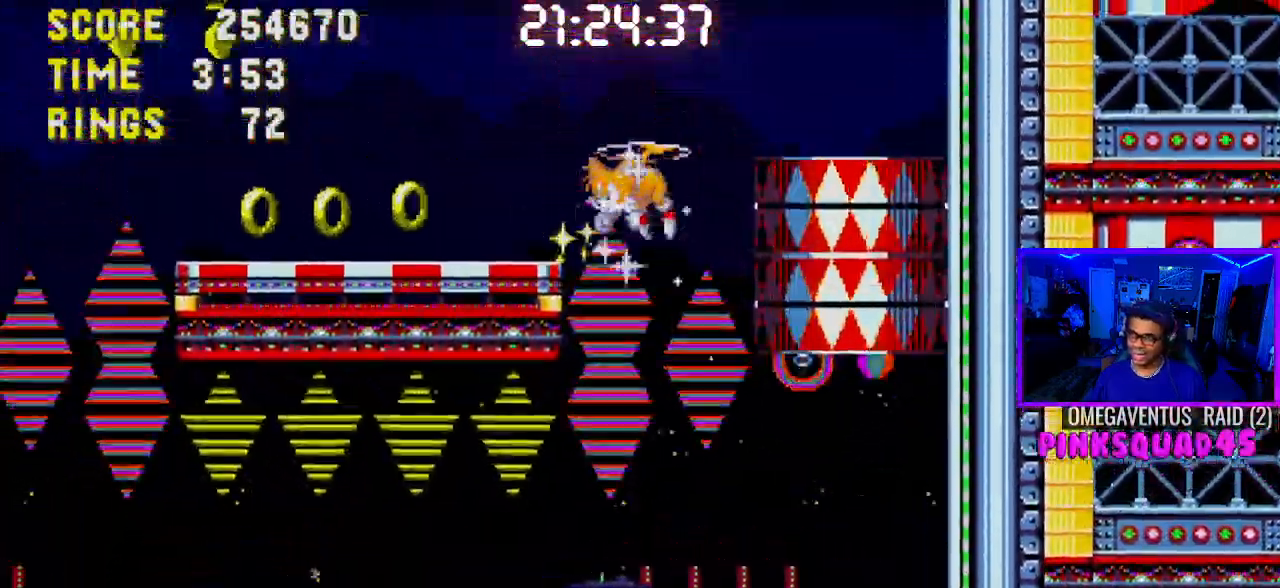
{"buttons": ["DPAD_LEFT"], "left_stick": "center", "right_stick": "center", "events": [[100, "CROSS", "down"], [333, "CROSS", "up"]]}
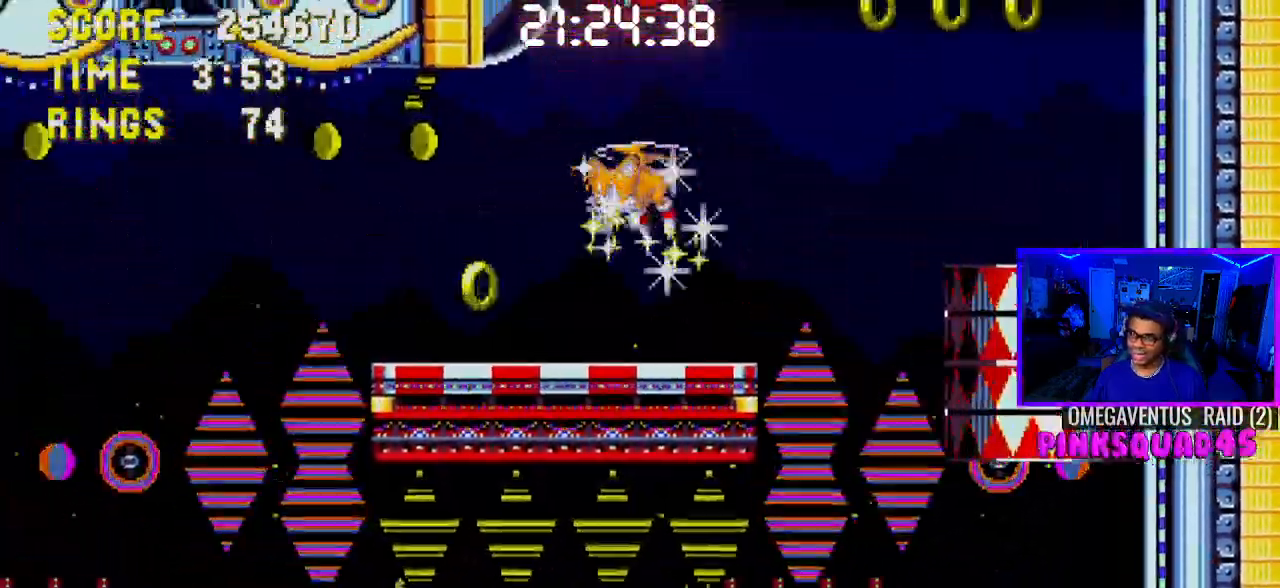
{"buttons": ["DPAD_LEFT"], "left_stick": "center", "right_stick": "center", "events": [[83, "CROSS", "down"], [500, "CROSS", "up"]]}
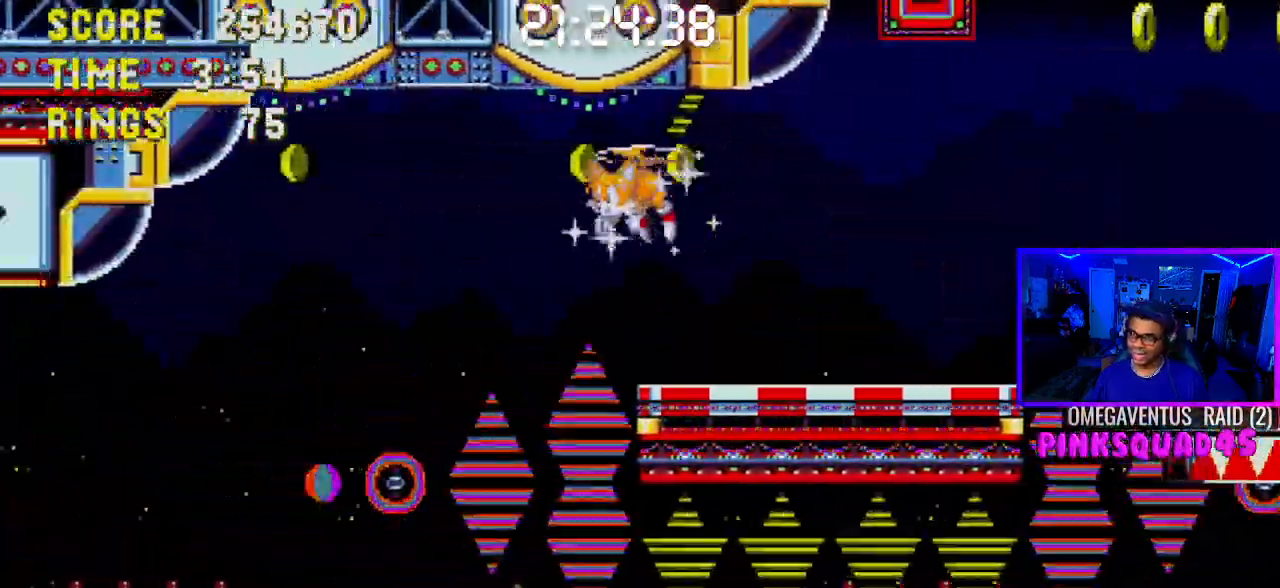
{"buttons": [], "left_stick": "center", "right_stick": "center", "events": [[150, "DPAD_LEFT", "up"], [200, "DPAD_LEFT", "down"], [300, "DPAD_LEFT", "up"], [350, "DPAD_LEFT", "down"], [467, "DPAD_LEFT", "up"]]}
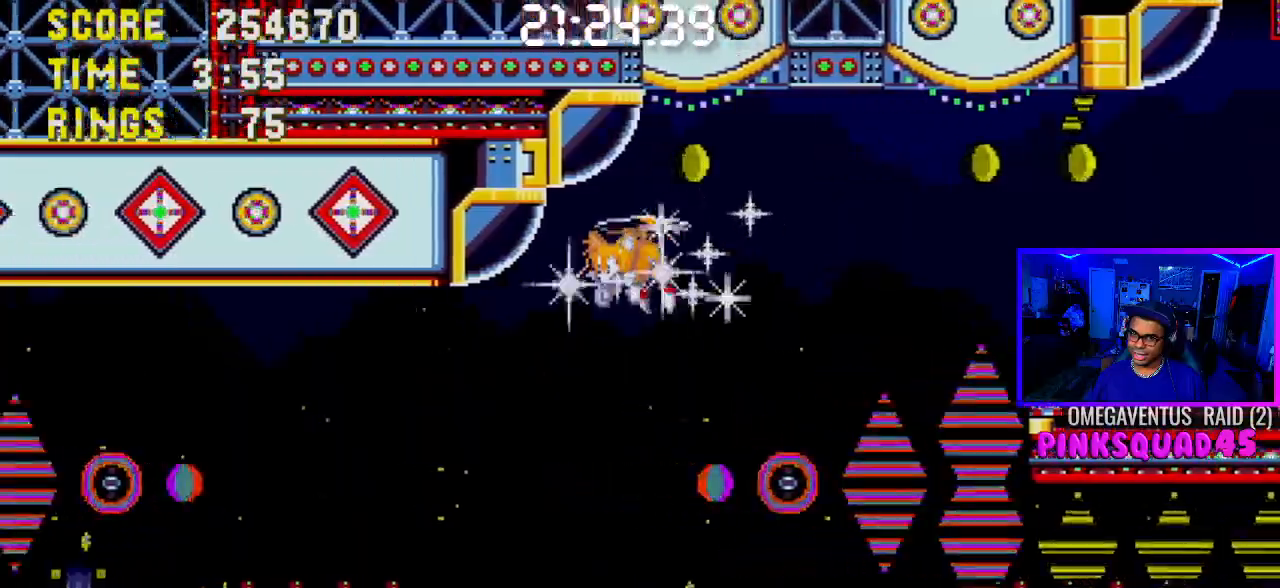
{"buttons": [], "left_stick": "center", "right_stick": "center", "events": []}
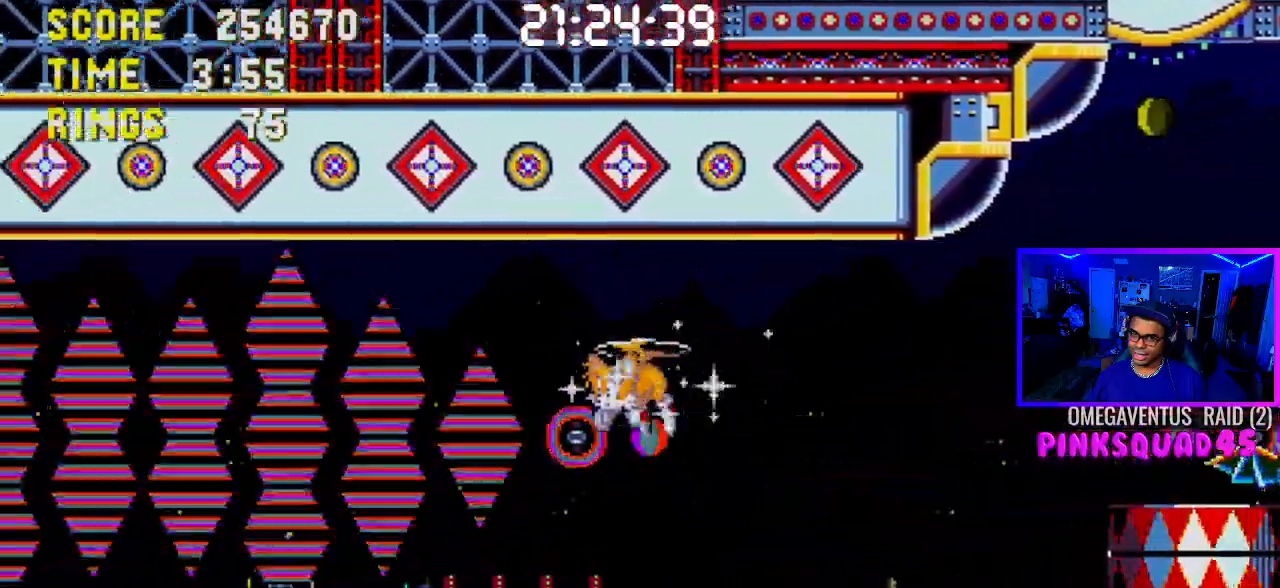
{"buttons": ["DPAD_RIGHT"], "left_stick": "center", "right_stick": "center", "events": [[333, "DPAD_RIGHT", "down"]]}
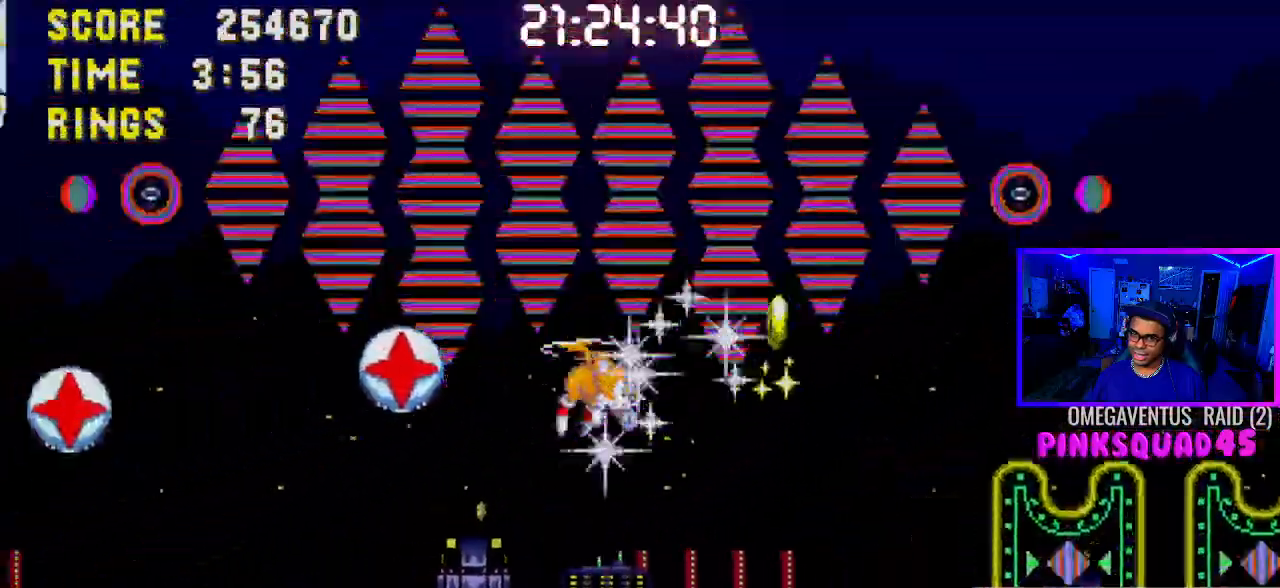
{"buttons": [], "left_stick": "center", "right_stick": "center", "events": [[200, "DPAD_RIGHT", "up"], [367, "DPAD_LEFT", "down"], [500, "DPAD_LEFT", "up"]]}
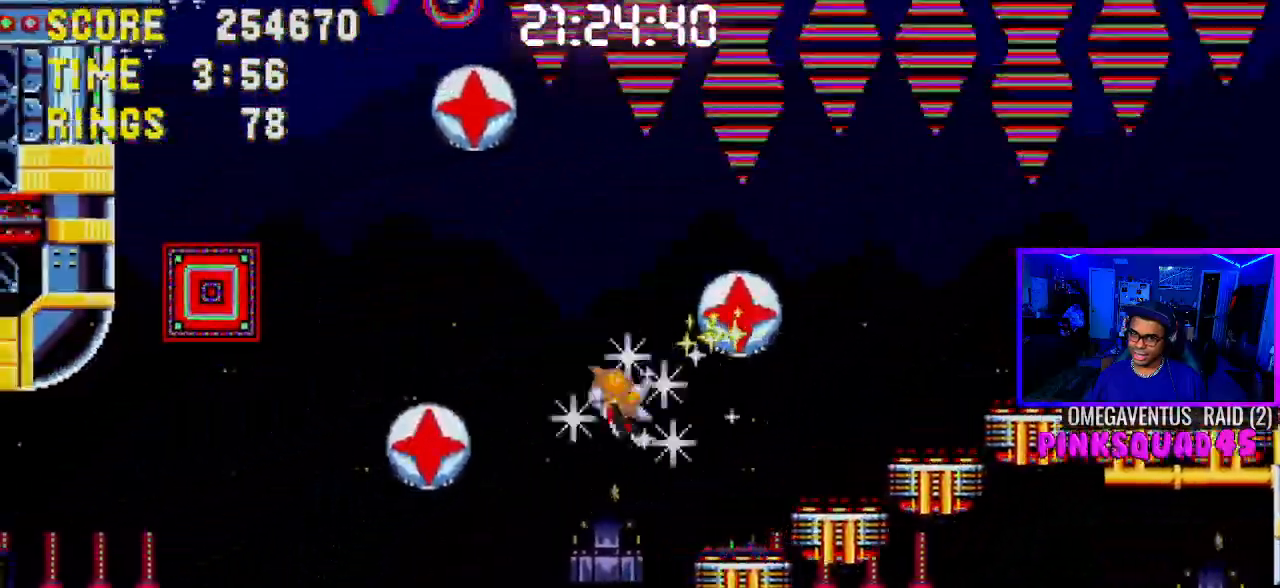
{"buttons": ["DPAD_LEFT"], "left_stick": "center", "right_stick": "center", "events": [[333, "DPAD_LEFT", "down"]]}
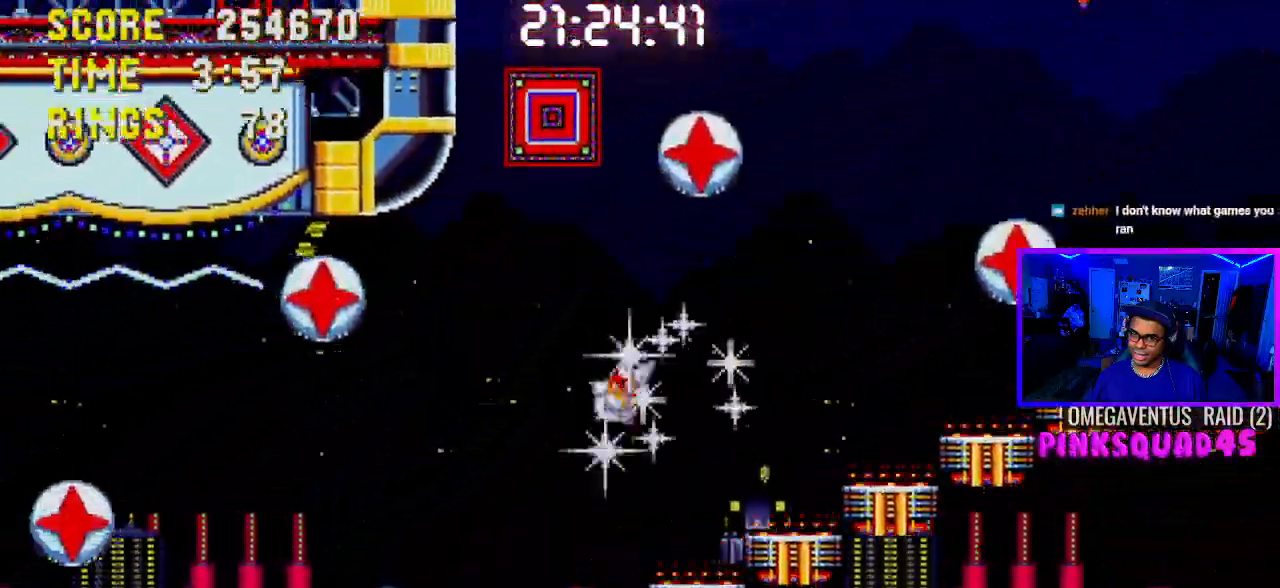
{"buttons": ["DPAD_LEFT"], "left_stick": "center", "right_stick": "center", "events": []}
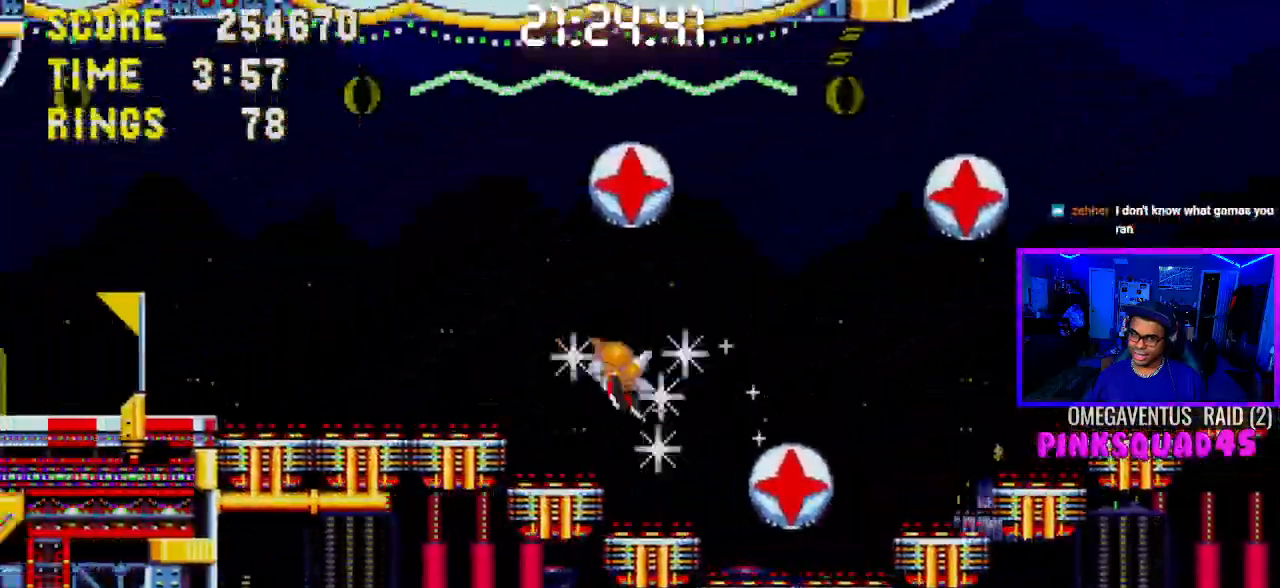
{"buttons": ["DPAD_LEFT"], "left_stick": "center", "right_stick": "center", "events": []}
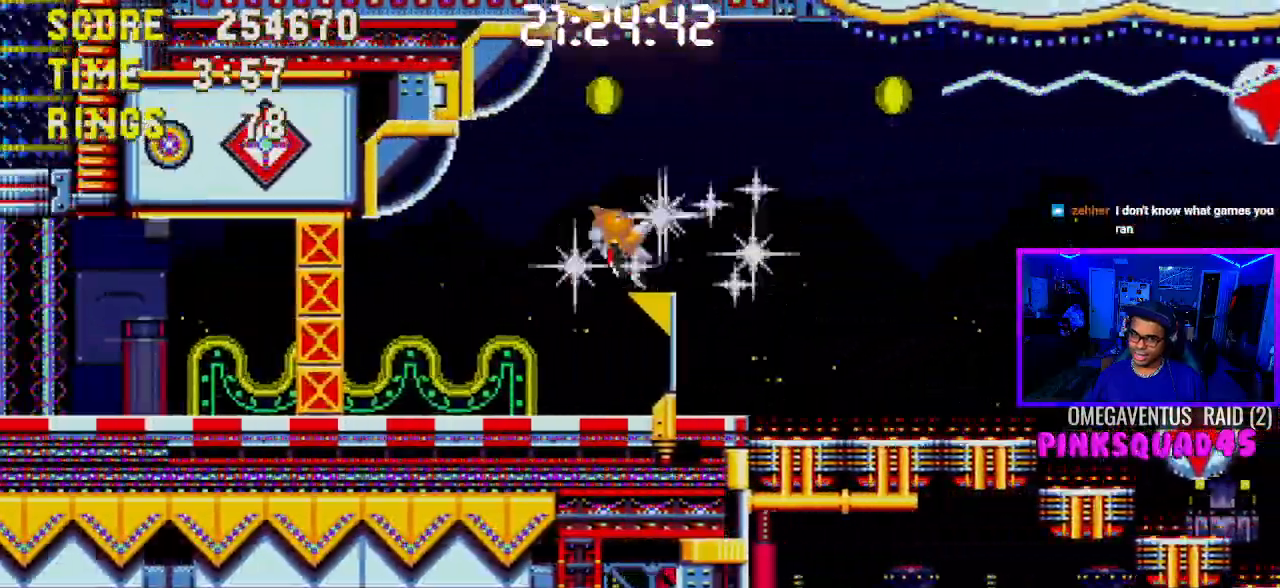
{"buttons": ["DPAD_LEFT"], "left_stick": "center", "right_stick": "center", "events": []}
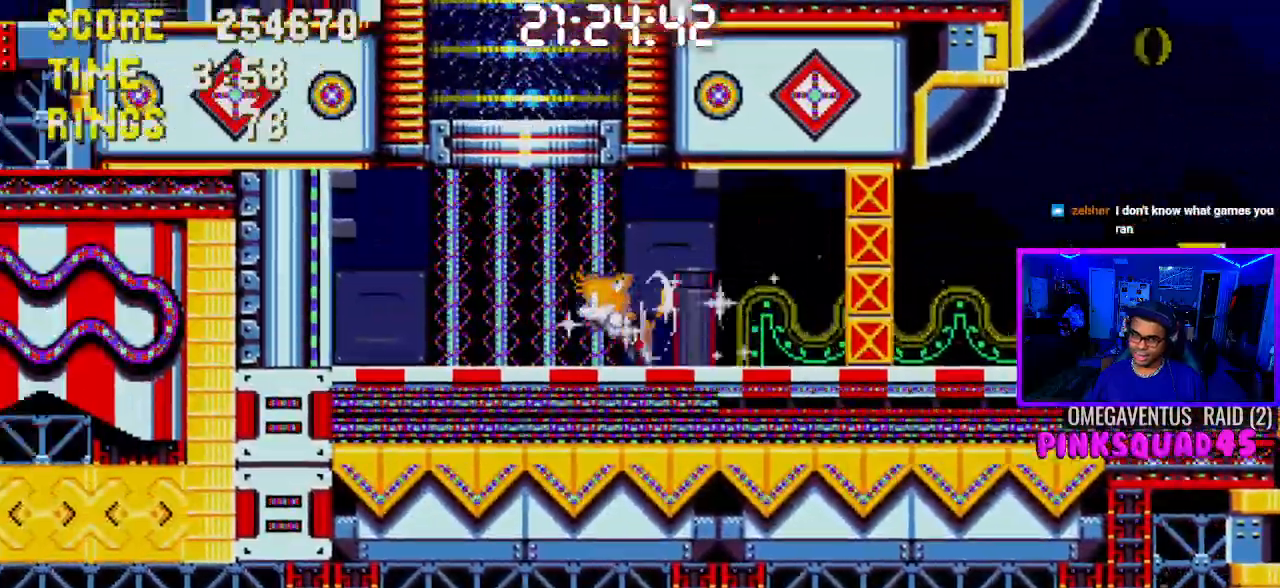
{"buttons": [], "left_stick": "center", "right_stick": "center"}
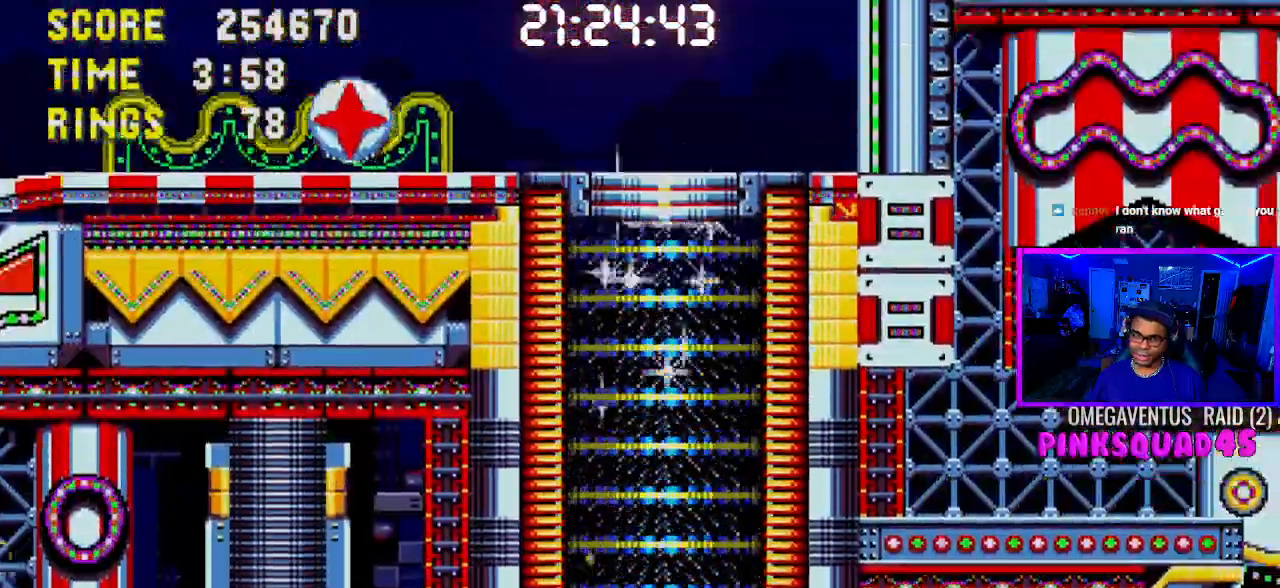
{"buttons": ["DPAD_LEFT"], "left_stick": "center", "right_stick": "center", "events": [[467, "DPAD_LEFT", "down"]]}
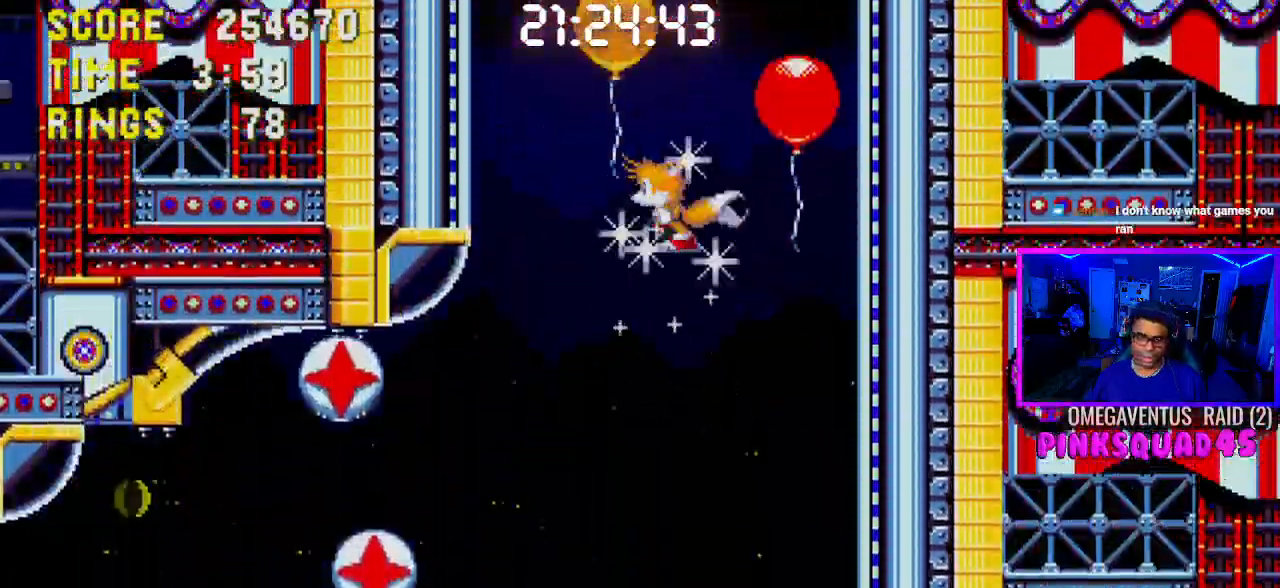
{"buttons": ["DPAD_RIGHT"], "left_stick": "center", "right_stick": "center", "events": [[117, "DPAD_LEFT", "up"], [250, "DPAD_RIGHT", "down"]]}
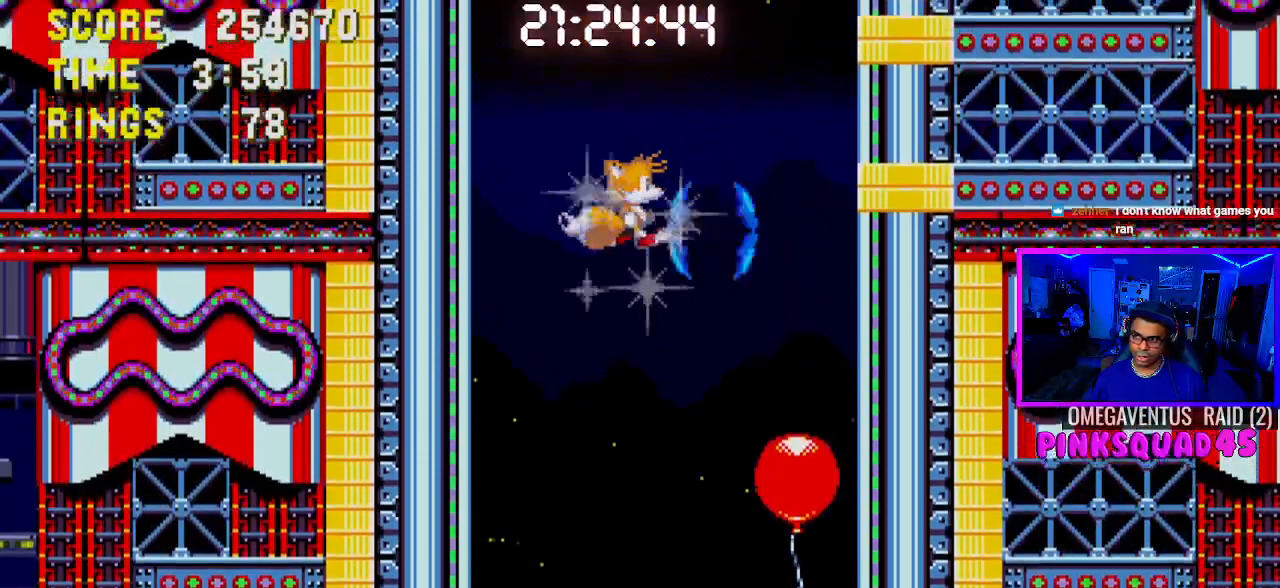
{"buttons": ["DPAD_RIGHT"], "left_stick": "center", "right_stick": "center", "events": [[367, "L1", "down"], [417, "L1", "up"]]}
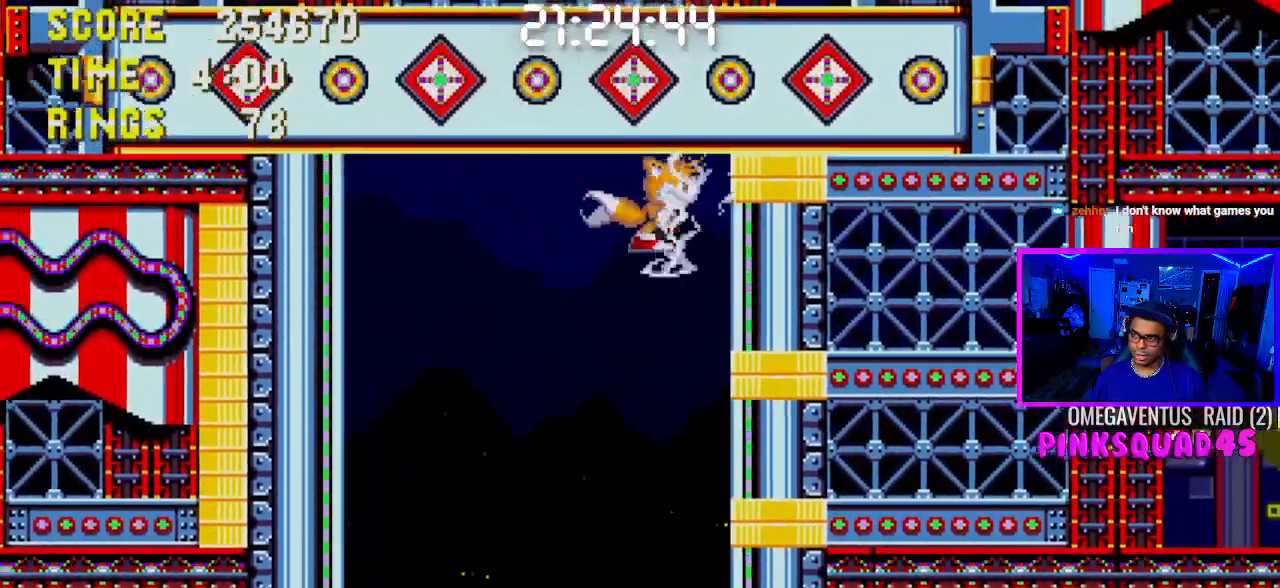
{"buttons": ["CROSS", "DPAD_RIGHT"], "left_stick": "center", "right_stick": "center", "events": [[500, "CROSS", "down"]]}
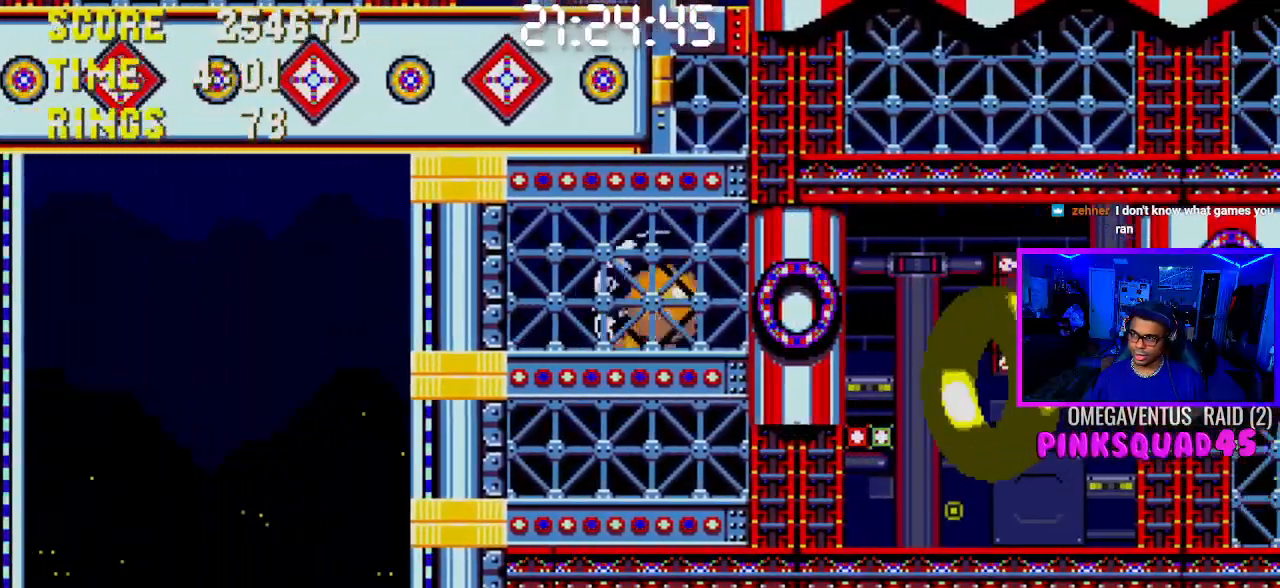
{"buttons": ["DPAD_LEFT"], "left_stick": "center", "right_stick": "center"}
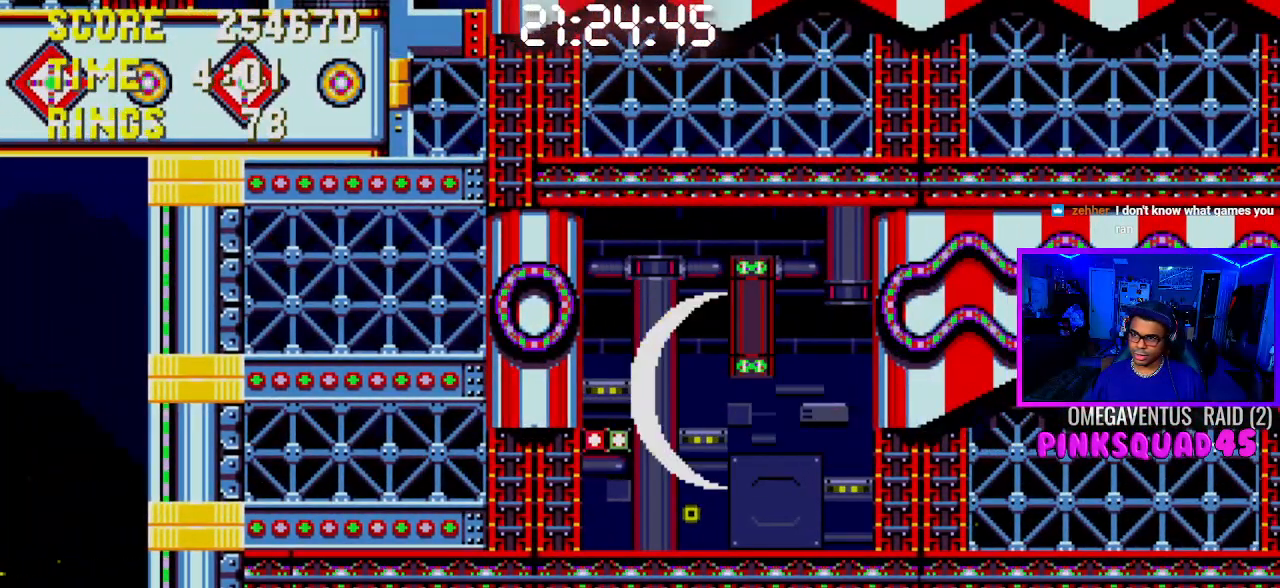
{"buttons": [], "left_stick": "center", "right_stick": "center", "events": [[100, "DPAD_LEFT", "up"]]}
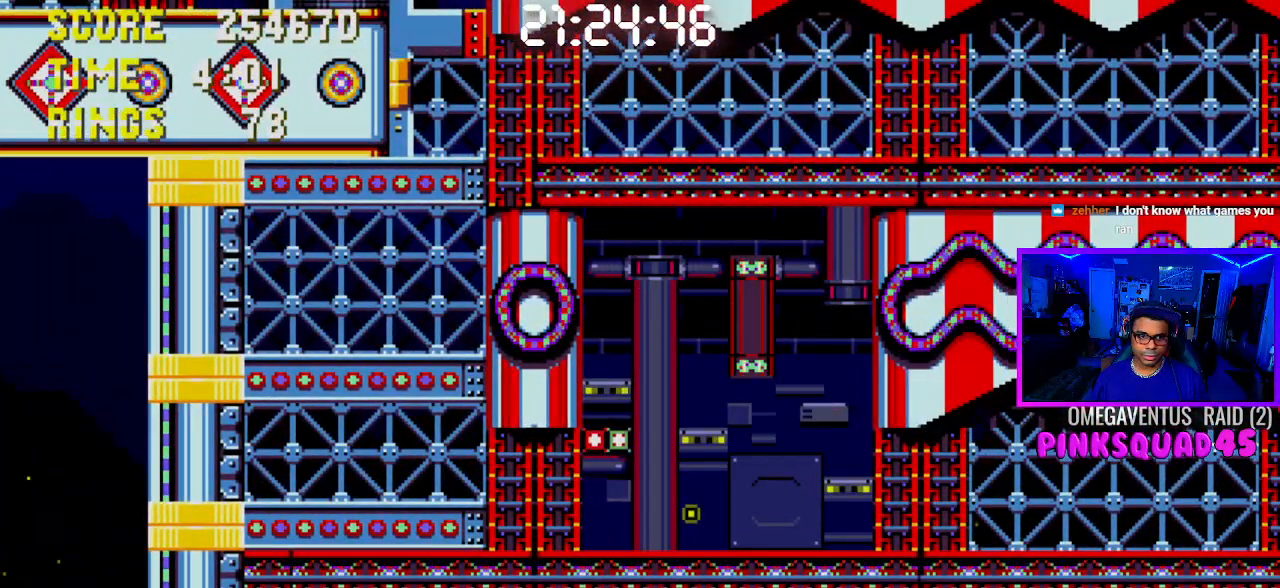
{"buttons": [], "left_stick": "center", "right_stick": "center", "events": []}
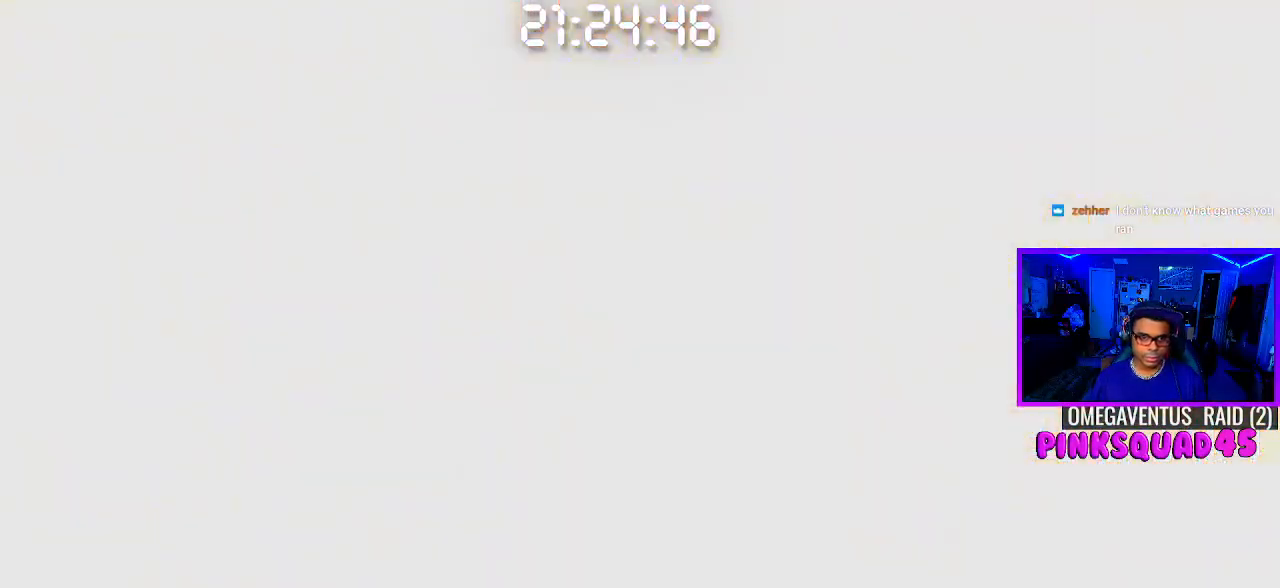
{"buttons": [], "left_stick": "center", "right_stick": "center", "events": []}
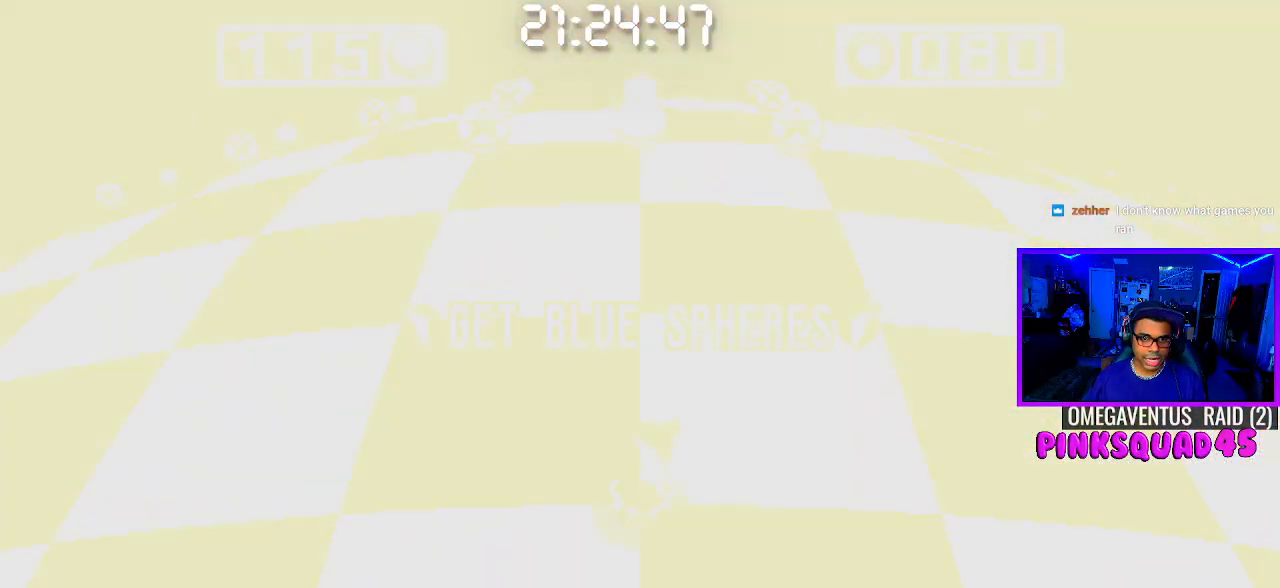
{"buttons": [], "left_stick": "center", "right_stick": "center", "events": []}
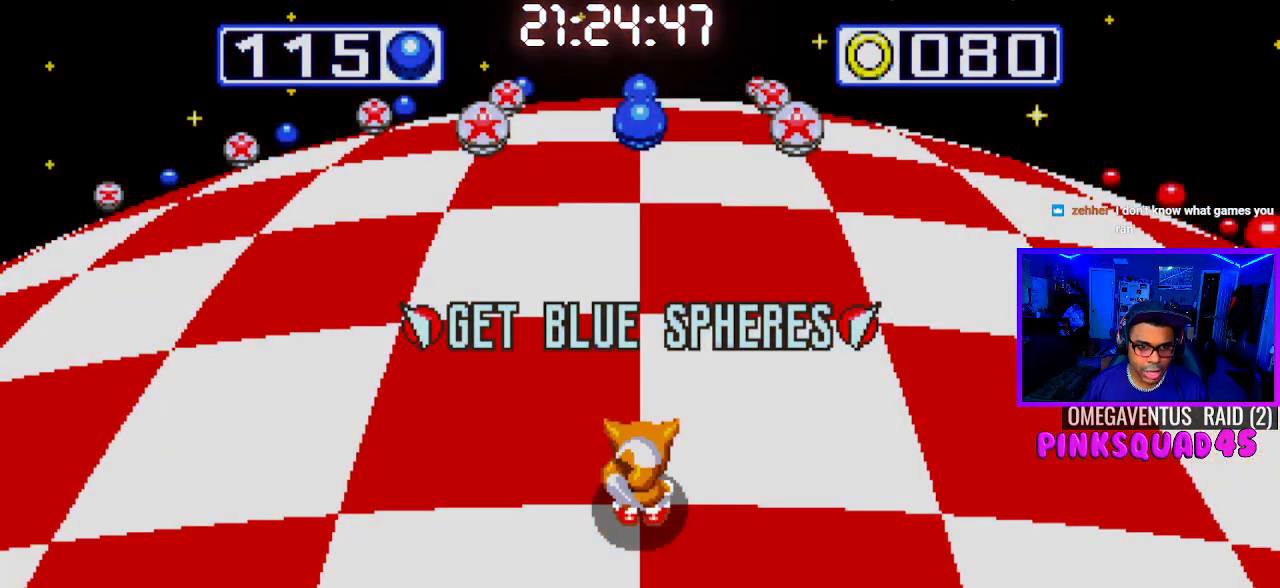
{"buttons": [], "left_stick": "center", "right_stick": "center", "events": []}
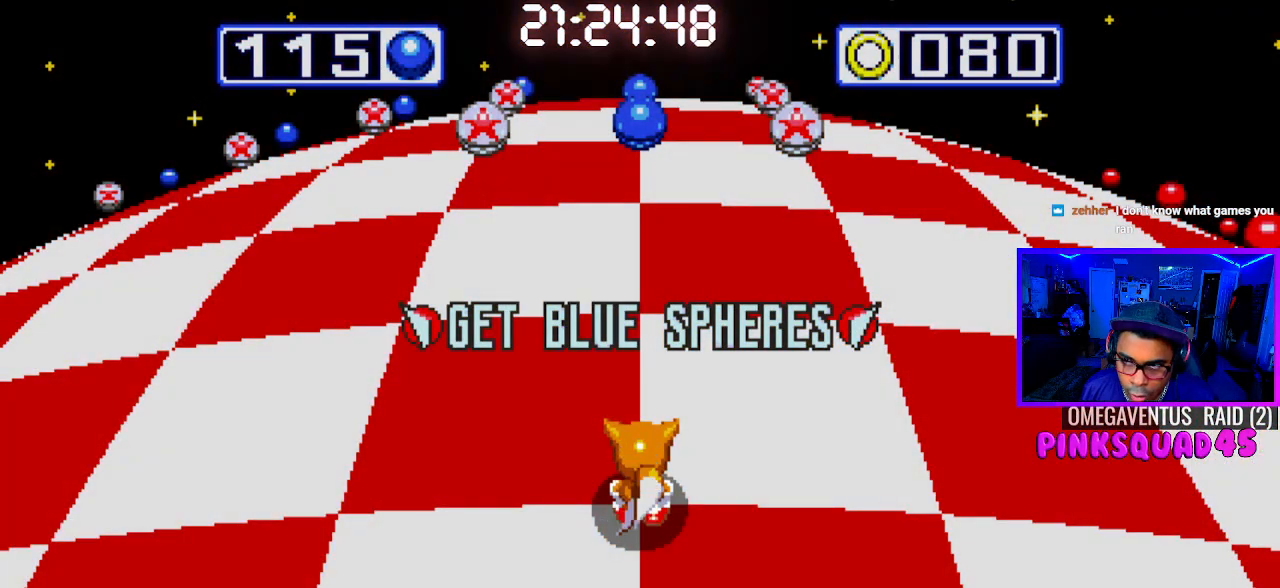
{"buttons": [], "left_stick": "center", "right_stick": "center", "events": []}
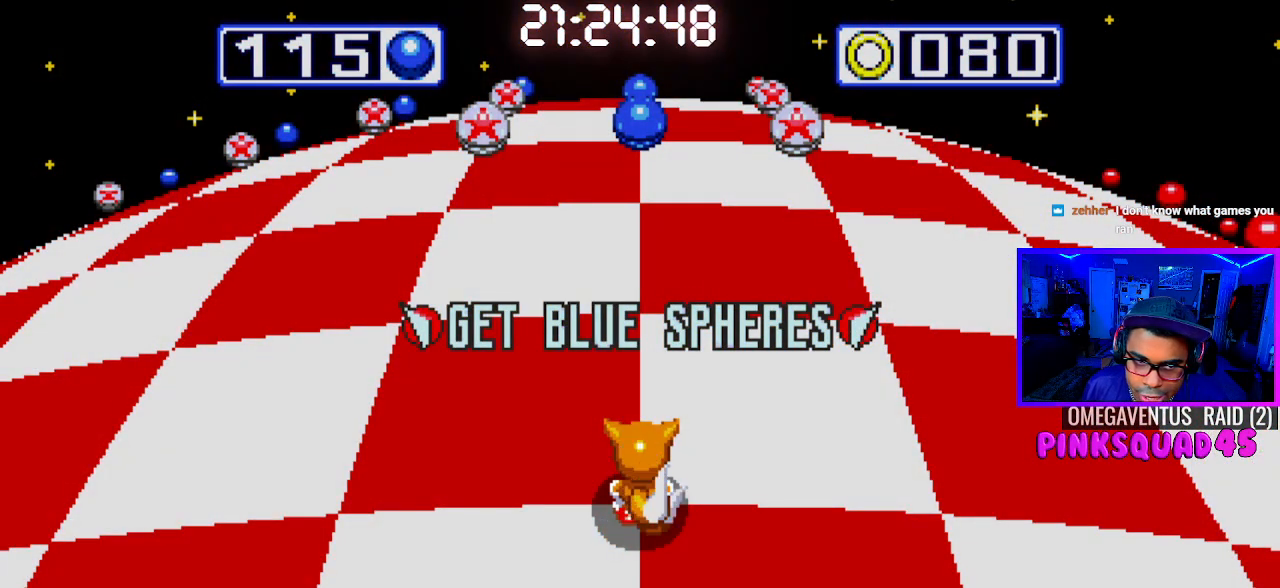
{"buttons": [], "left_stick": "center", "right_stick": "center", "events": []}